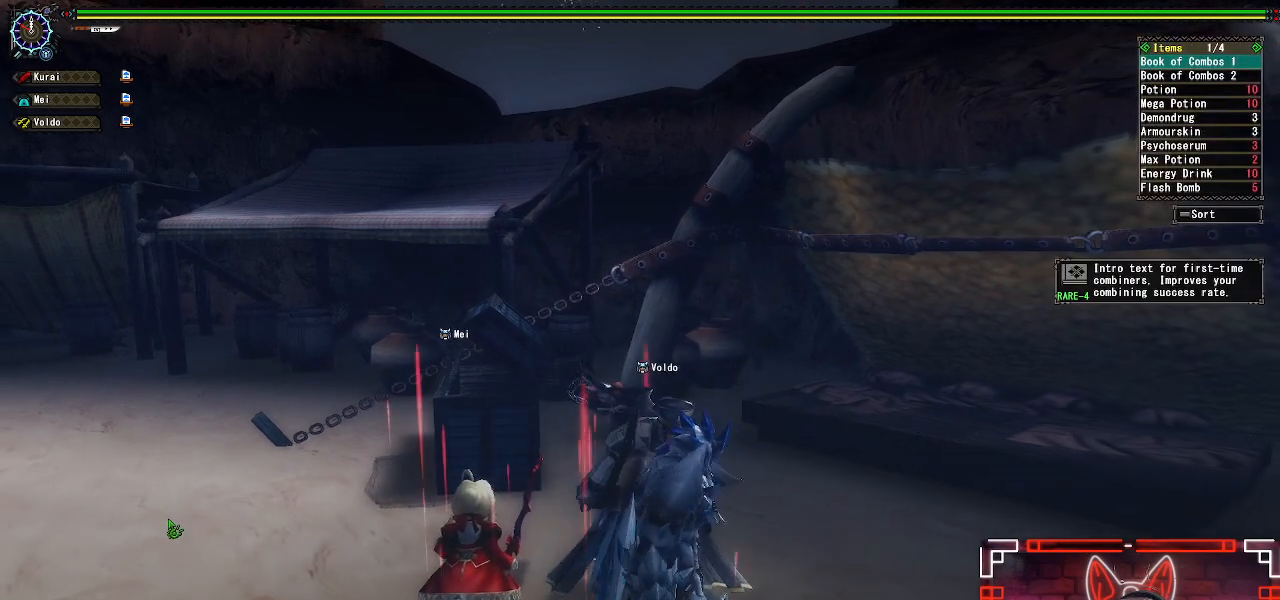
Gameplay with a controller (Xbox layout); each line is a JSON object with the inputs held at the frame after it. "events" lists button and stick changes between this image and that frame as [ms after this image, input, new state], when the widget could be followed in between.
{"buttons": ["A"], "left_stick": "right", "right_stick": "center", "events": [[150, "SELECT", "up"], [183, "B", "down"], [317, "B", "up"], [383, "left_stick", "right"], [433, "A", "down"]]}
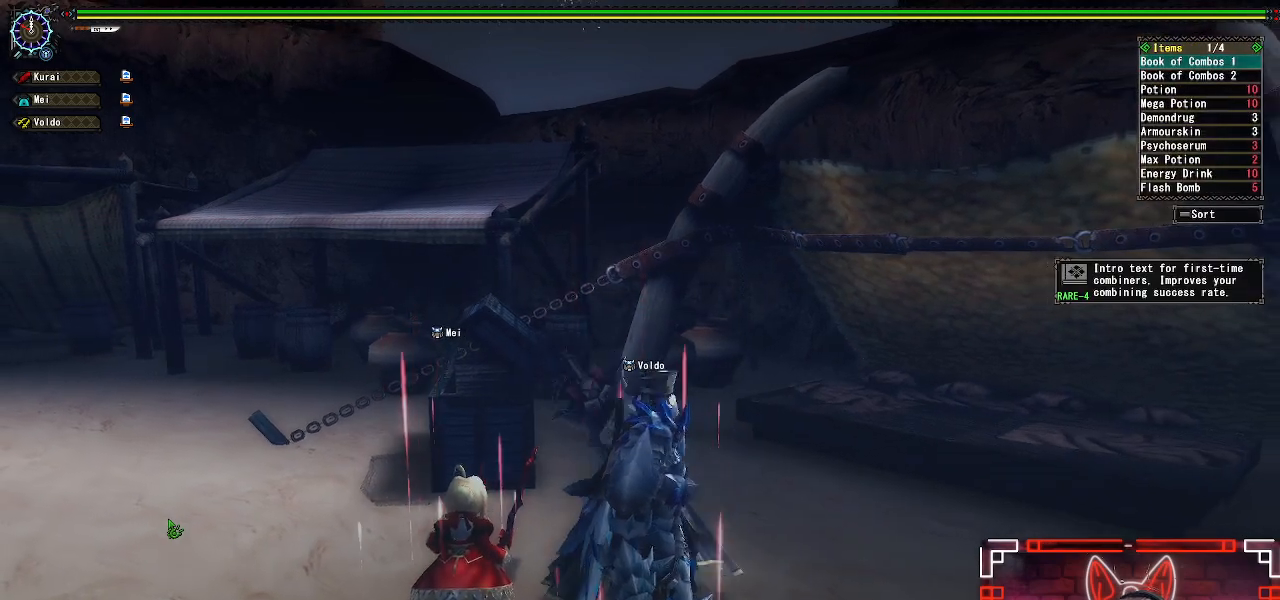
{"buttons": [], "left_stick": "down-right", "right_stick": "right", "events": [[50, "A", "up"], [133, "A", "down"], [217, "A", "up"], [367, "right_stick", "right"], [450, "left_stick", "down-right"]]}
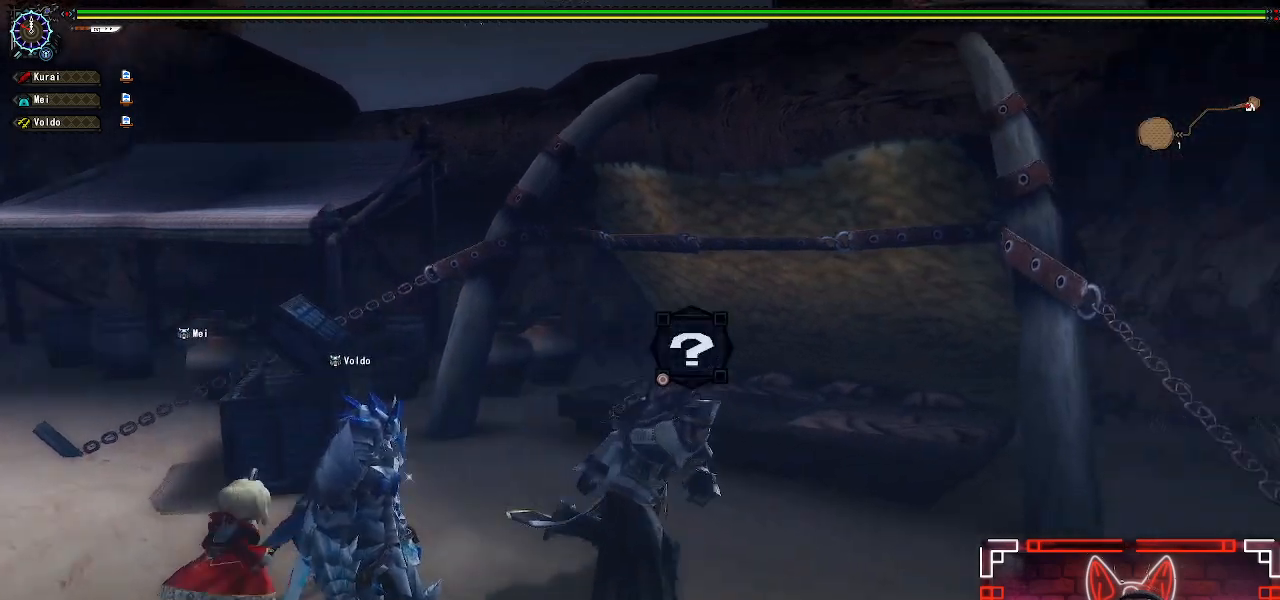
{"buttons": ["R1"], "left_stick": "up-right", "right_stick": "center", "events": [[83, "R1", "down"], [200, "left_stick", "right"], [350, "right_stick", "center"], [417, "left_stick", "up-right"]]}
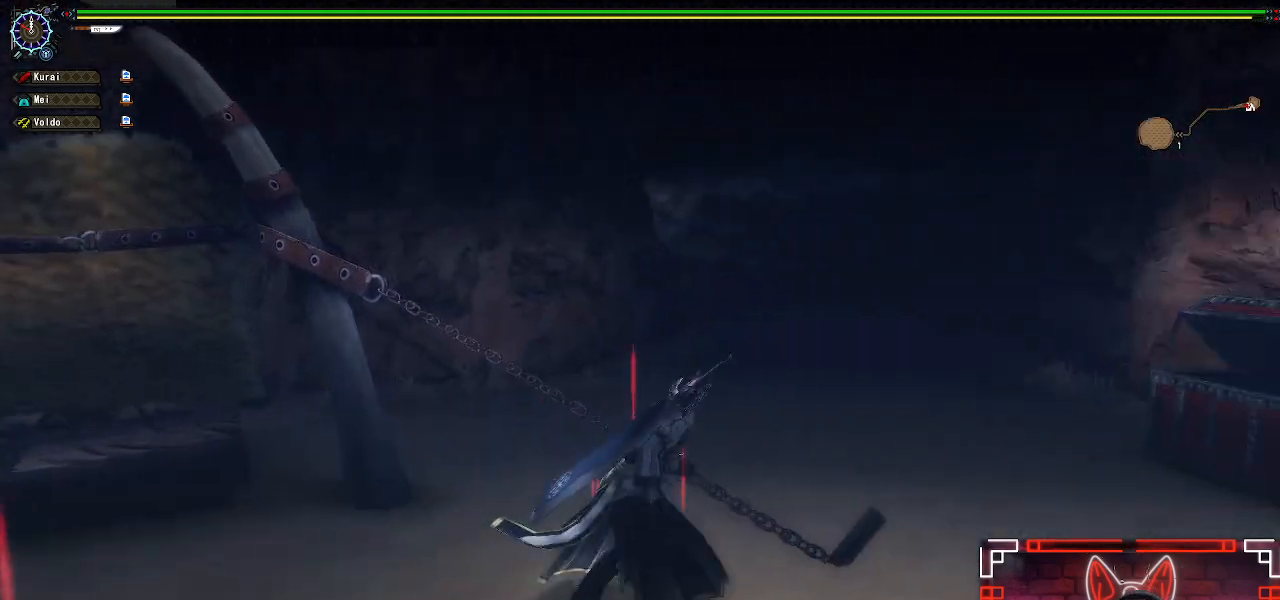
{"buttons": ["R1"], "left_stick": "up", "right_stick": "center", "events": [[233, "right_stick", "right"], [367, "right_stick", "center"], [400, "left_stick", "up"]]}
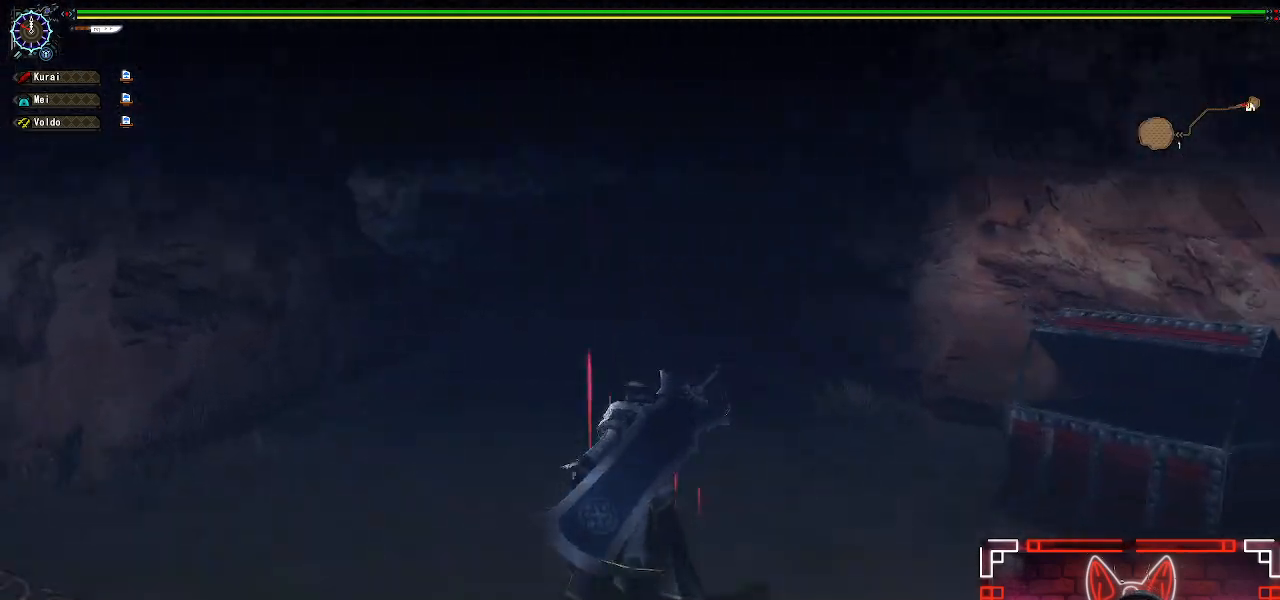
{"buttons": ["R1"], "left_stick": "up", "right_stick": "center", "events": []}
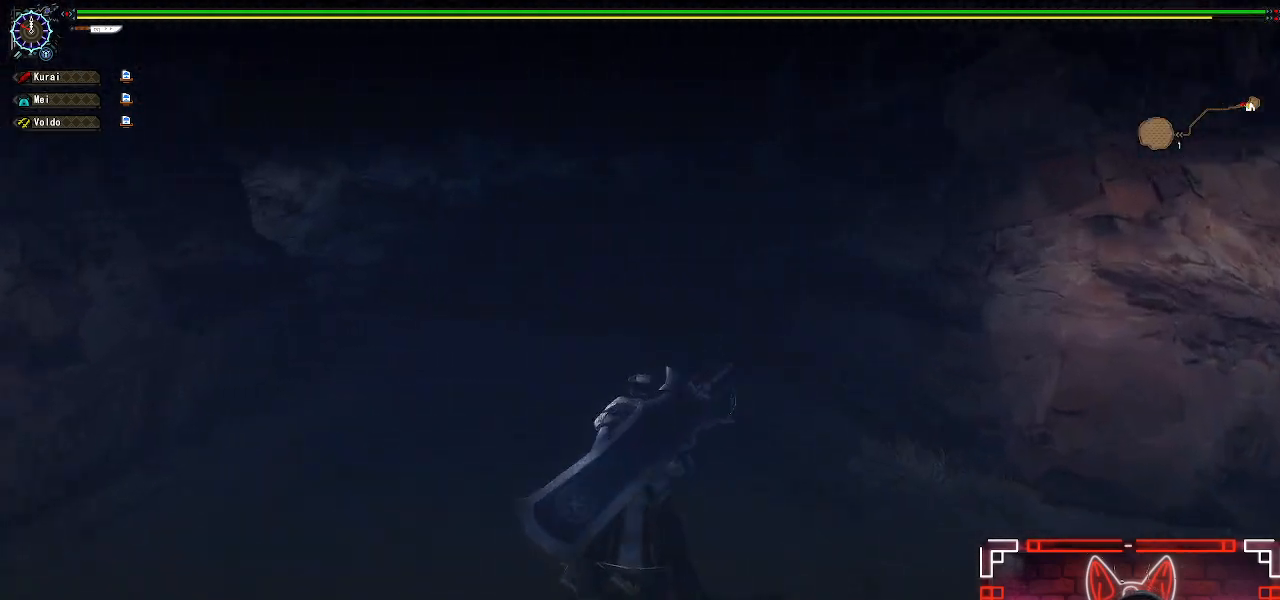
{"buttons": [], "left_stick": "center", "right_stick": "center", "events": [[67, "Y", "down"], [167, "R1", "up"], [167, "Y", "up"], [467, "left_stick", "center"]]}
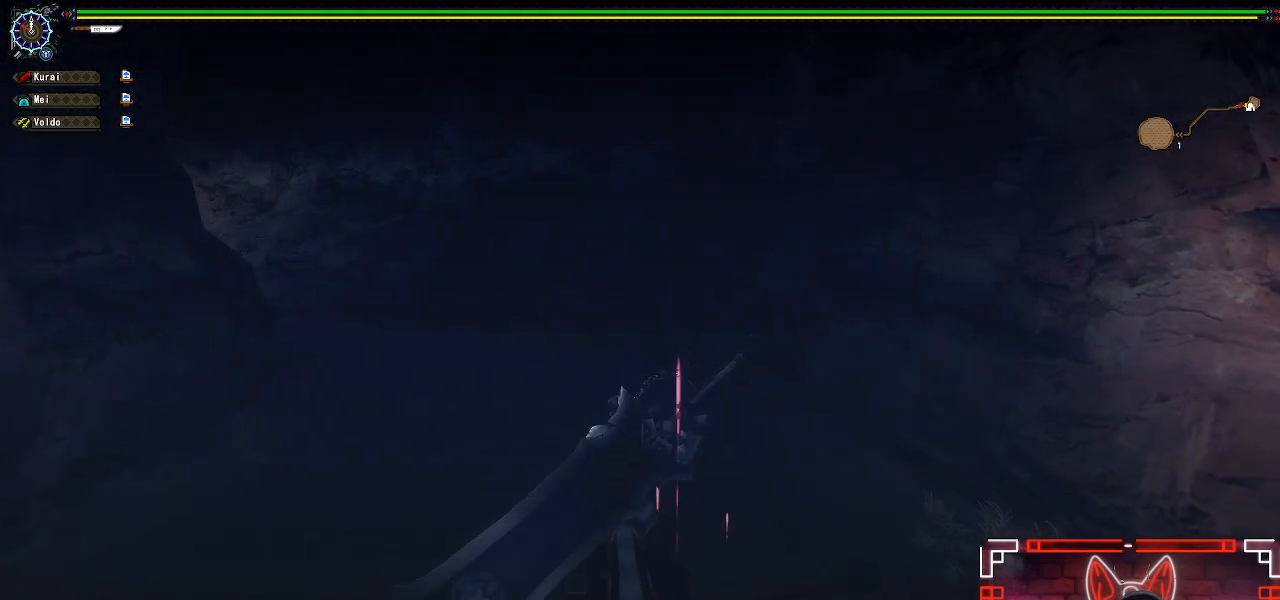
{"buttons": [], "left_stick": "up", "right_stick": "center", "events": [[417, "left_stick", "up"]]}
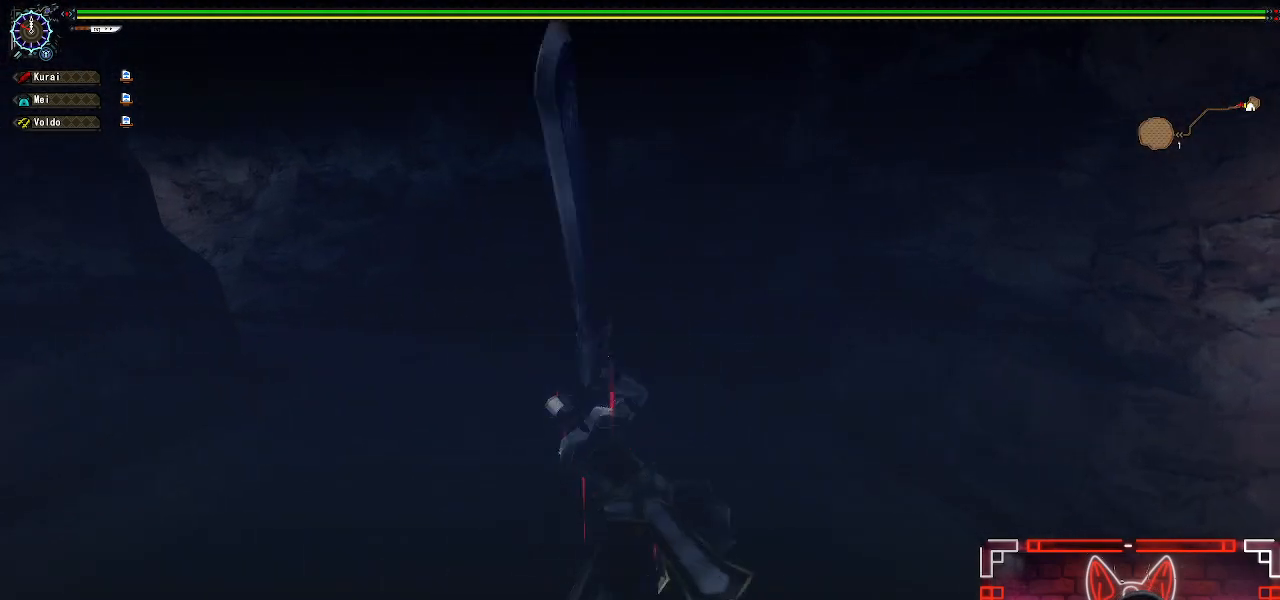
{"buttons": [], "left_stick": "up", "right_stick": "center", "events": [[50, "left_stick", "center"], [167, "left_stick", "up"], [317, "left_stick", "center"], [433, "left_stick", "up"]]}
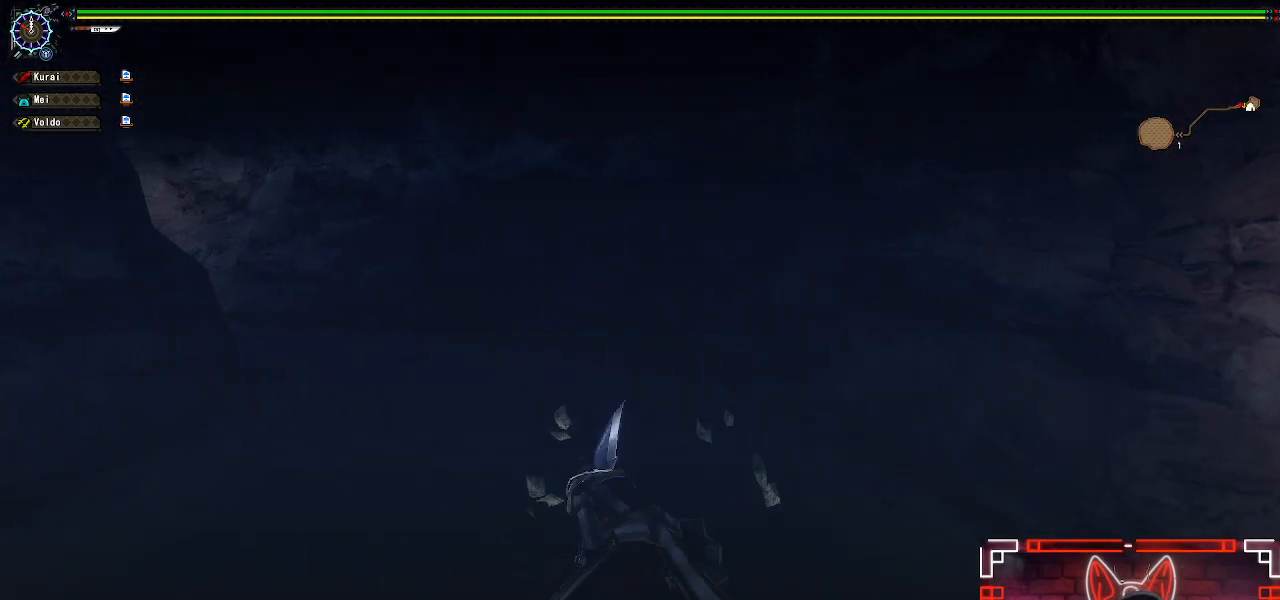
{"buttons": [], "left_stick": "up", "right_stick": "center", "events": []}
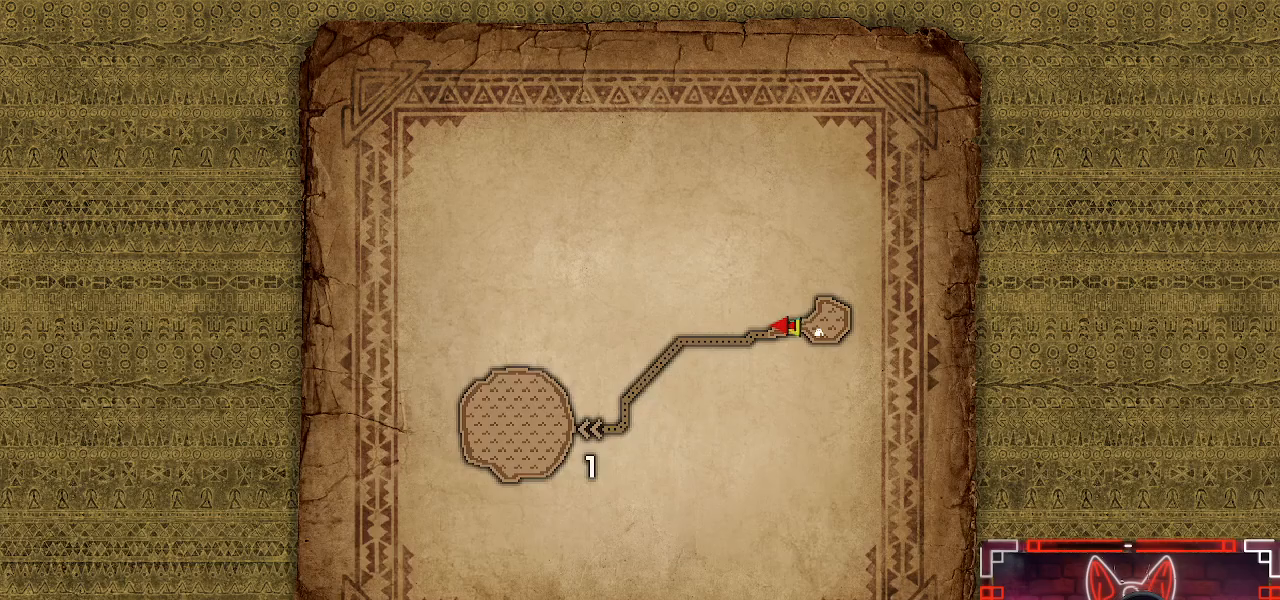
{"buttons": [], "left_stick": "up", "right_stick": "center", "events": []}
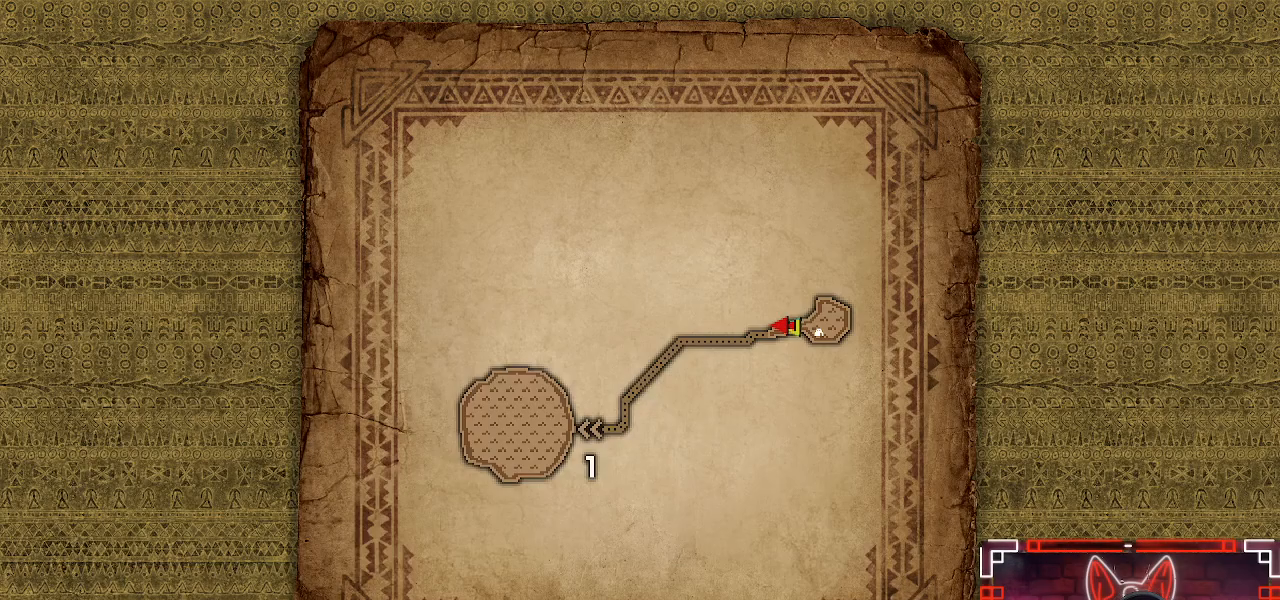
{"buttons": [], "left_stick": "center", "right_stick": "center", "events": [[433, "left_stick", "center"]]}
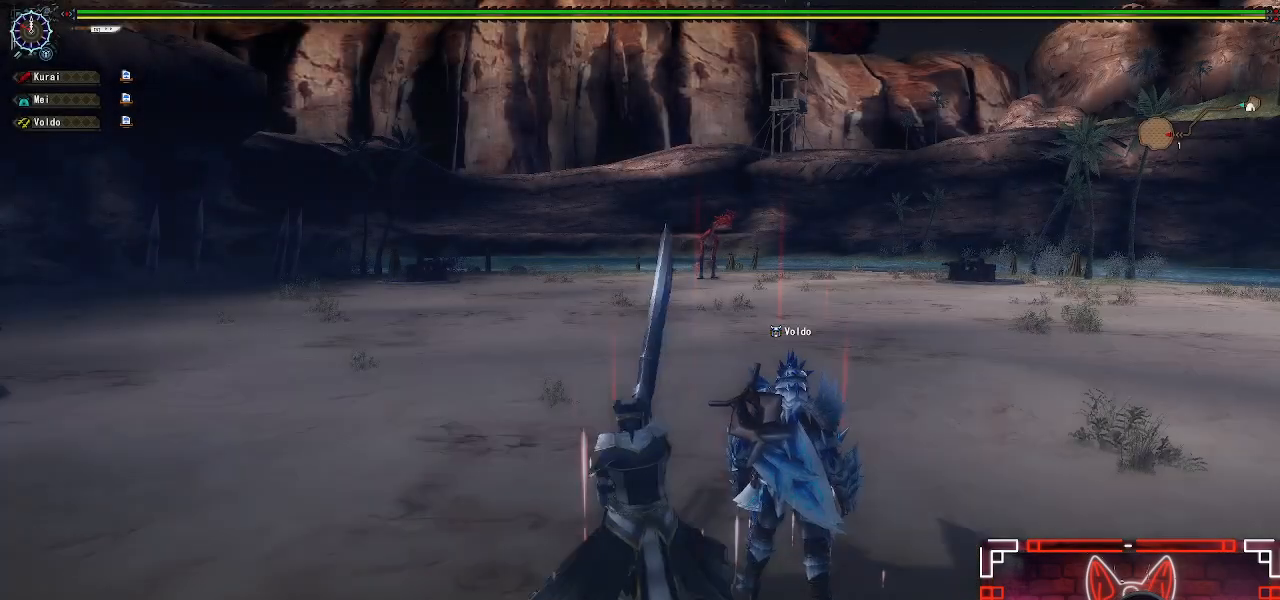
{"buttons": [], "left_stick": "up", "right_stick": "center", "events": [[67, "left_stick", "up"], [200, "left_stick", "center"], [317, "left_stick", "up"]]}
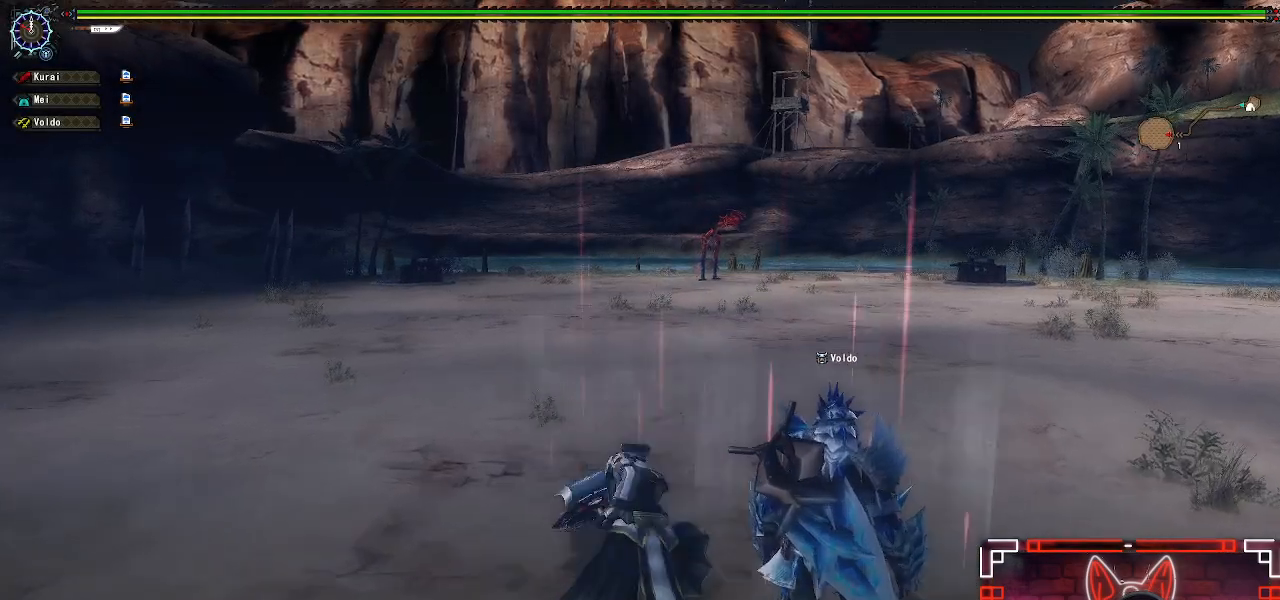
{"buttons": [], "left_stick": "up", "right_stick": "center", "events": []}
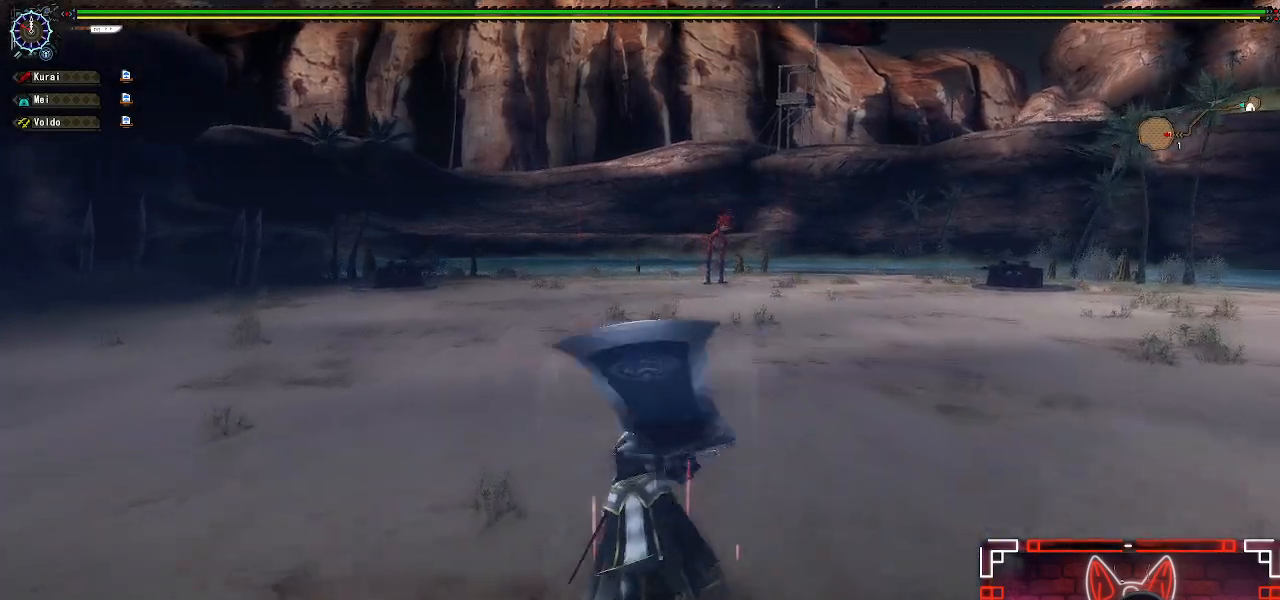
{"buttons": [], "left_stick": "up", "right_stick": "center", "events": []}
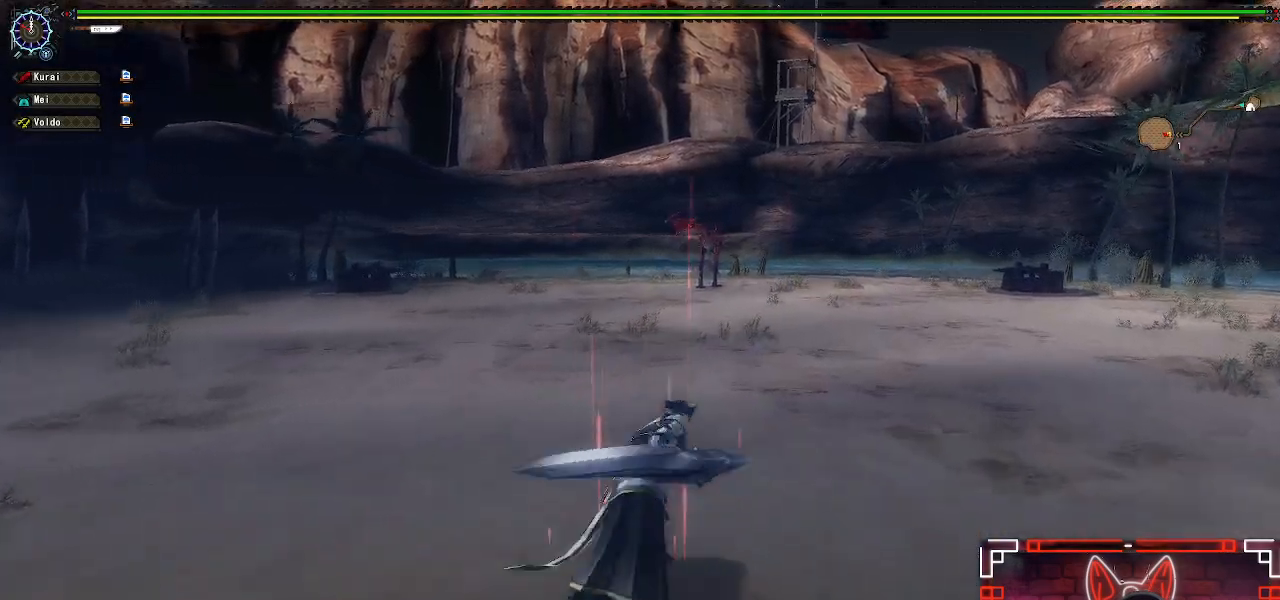
{"buttons": [], "left_stick": "up", "right_stick": "center", "events": []}
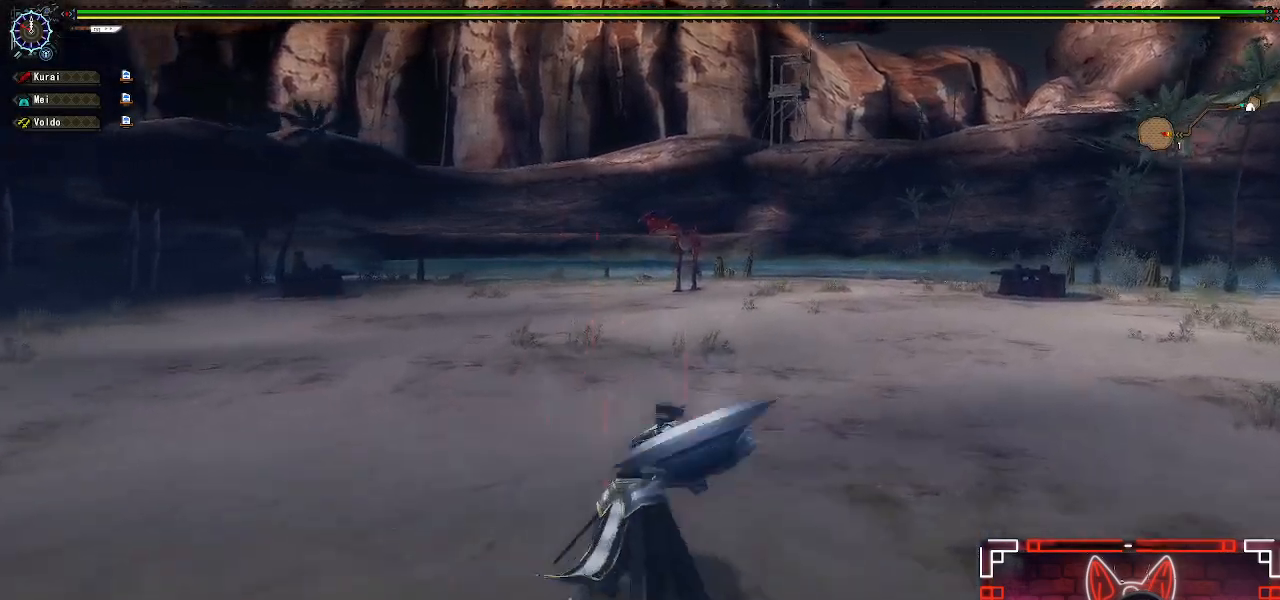
{"buttons": [], "left_stick": "up", "right_stick": "center", "events": []}
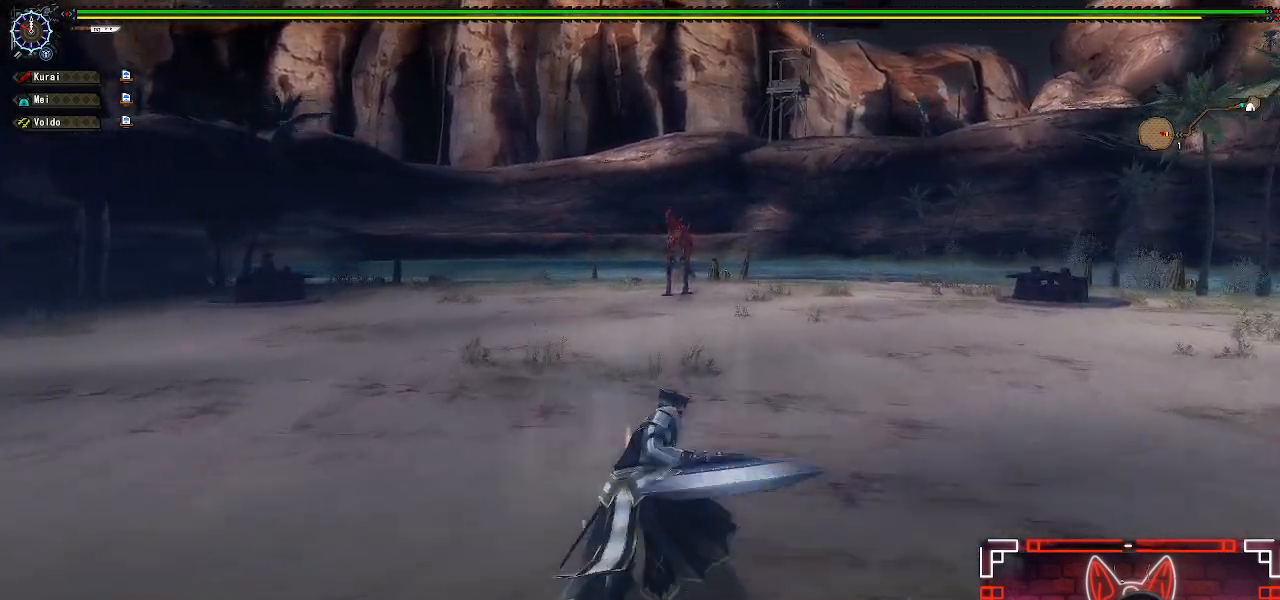
{"buttons": [], "left_stick": "up", "right_stick": "center", "events": []}
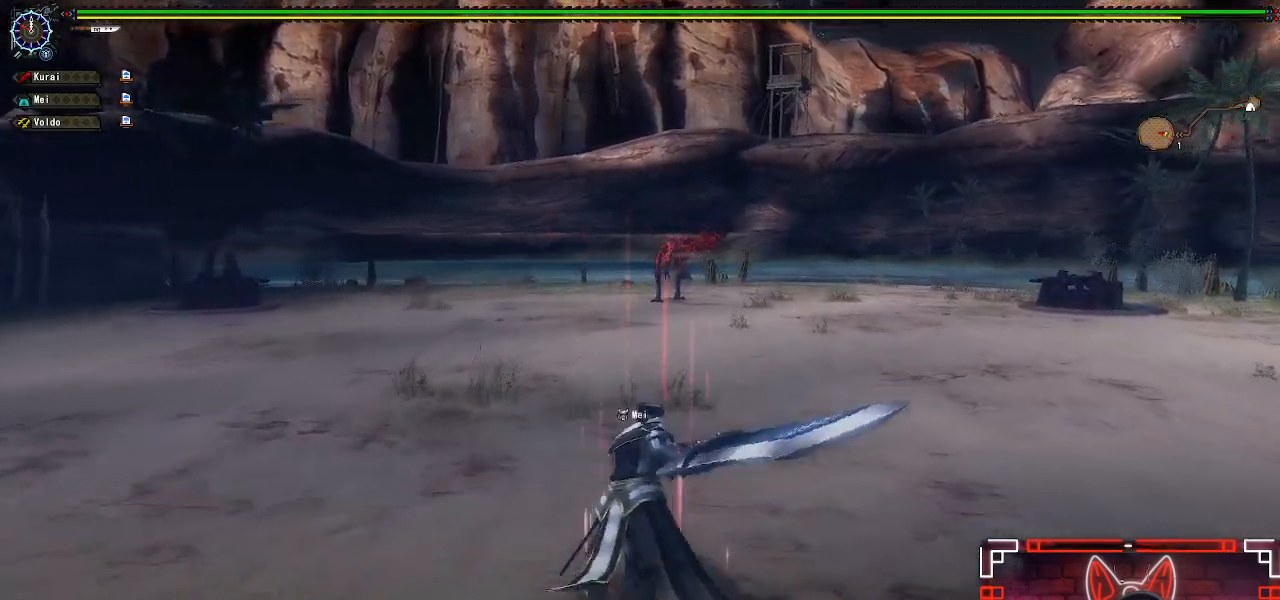
{"buttons": [], "left_stick": "up", "right_stick": "center", "events": []}
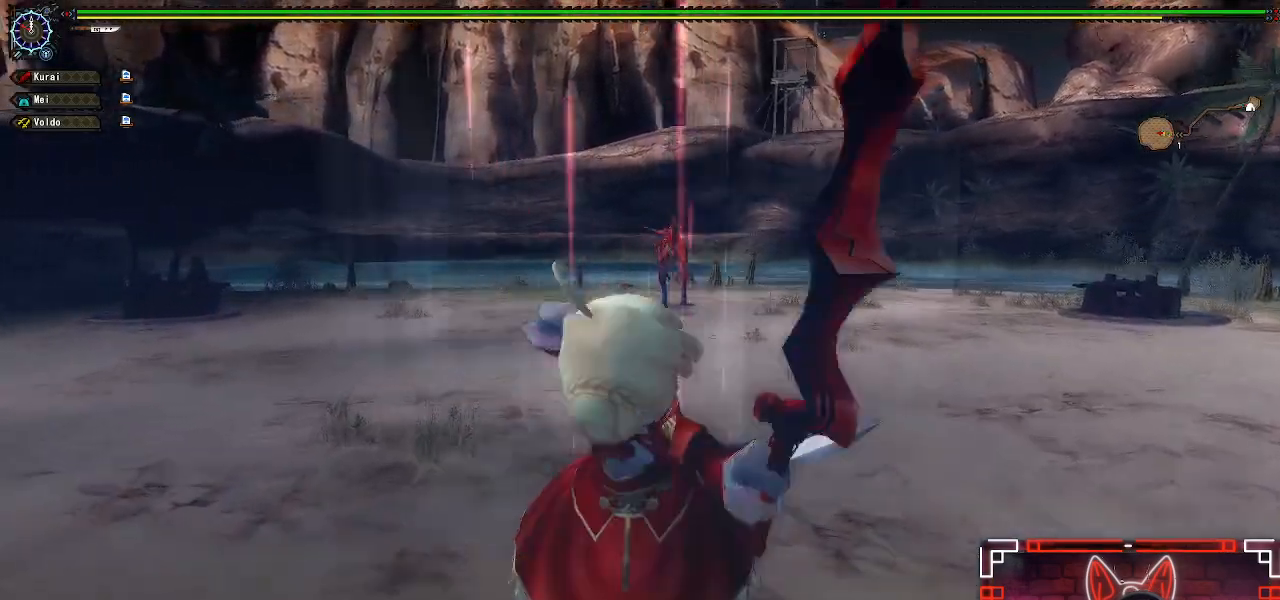
{"buttons": [], "left_stick": "up", "right_stick": "center", "events": []}
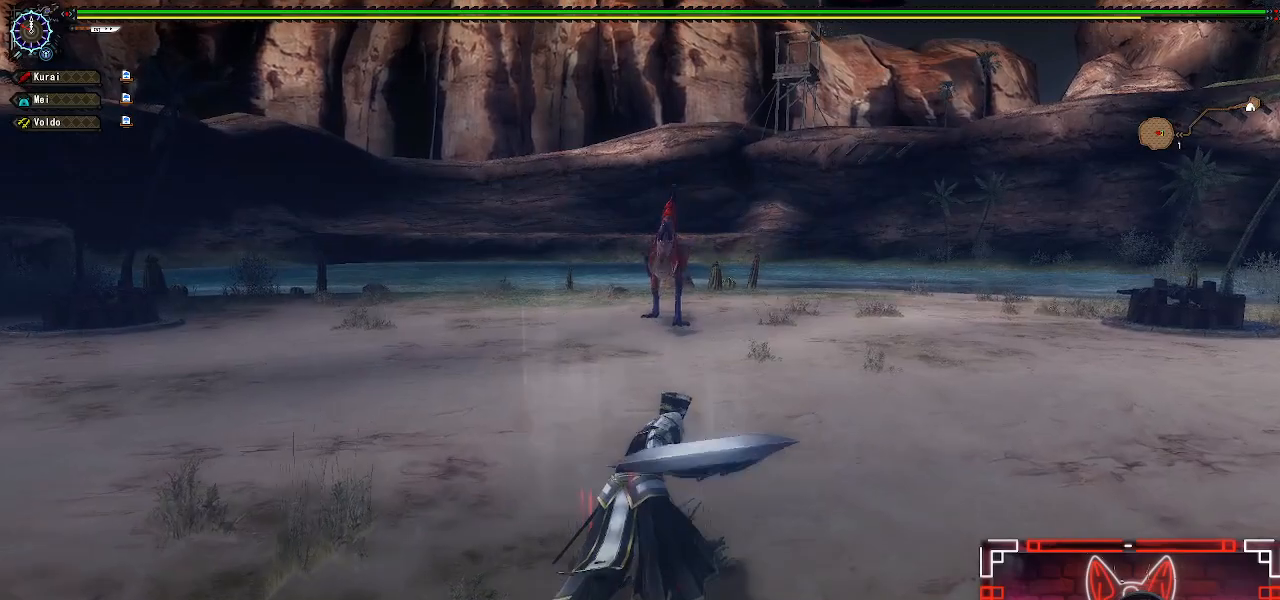
{"buttons": [], "left_stick": "up-right", "right_stick": "center", "events": [[117, "left_stick", "up-right"], [167, "right_stick", "left"], [317, "right_stick", "center"]]}
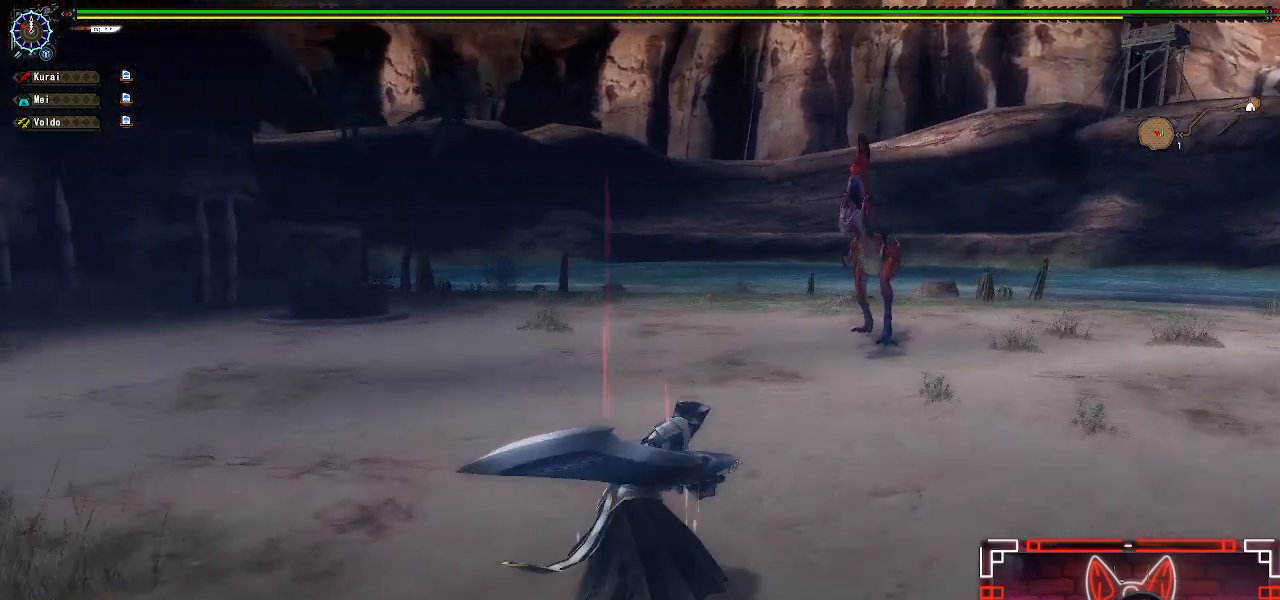
{"buttons": [], "left_stick": "up-right", "right_stick": "center", "events": []}
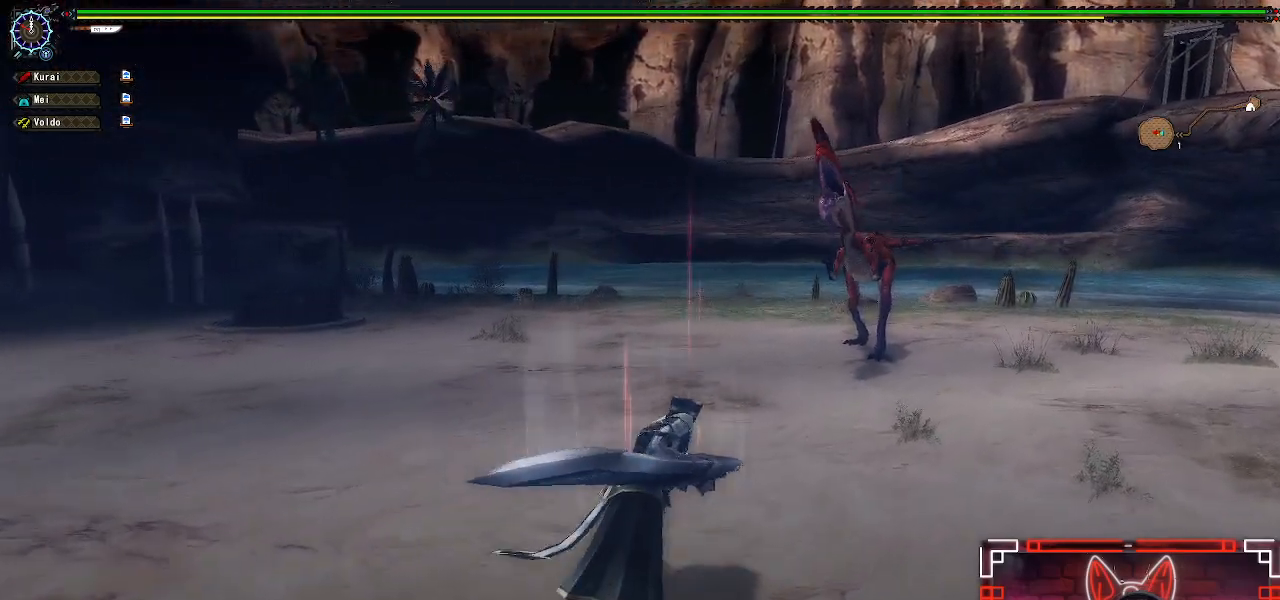
{"buttons": [], "left_stick": "up-right", "right_stick": "center", "events": []}
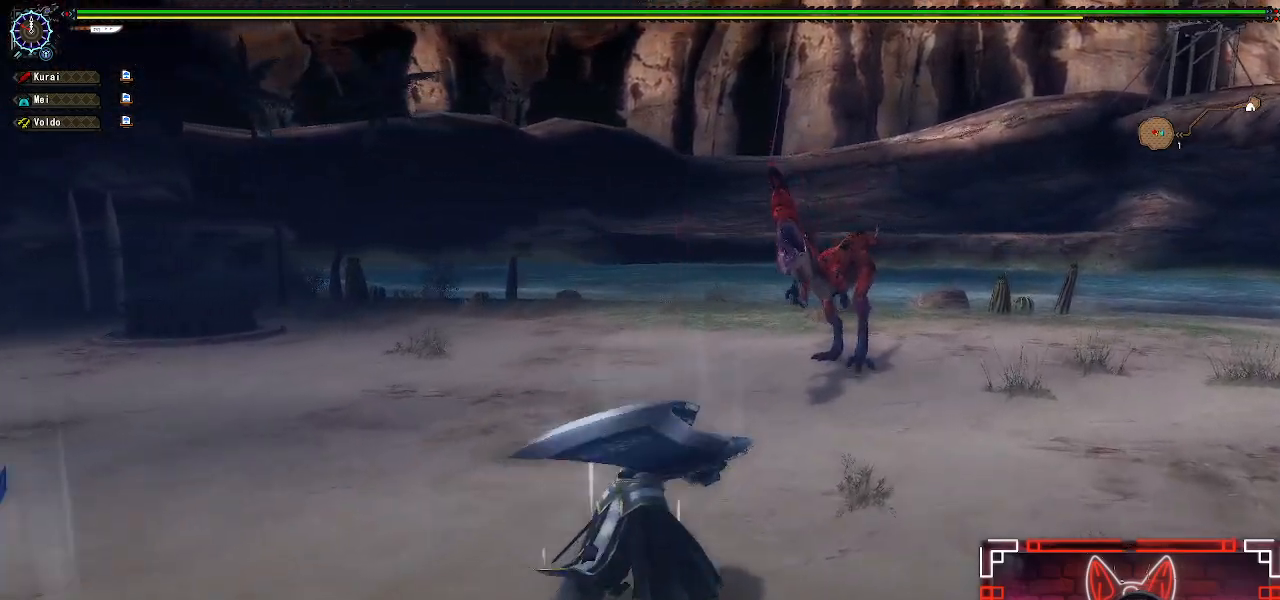
{"buttons": [], "left_stick": "up-right", "right_stick": "center", "events": [[67, "Y", "down"], [233, "Y", "up"]]}
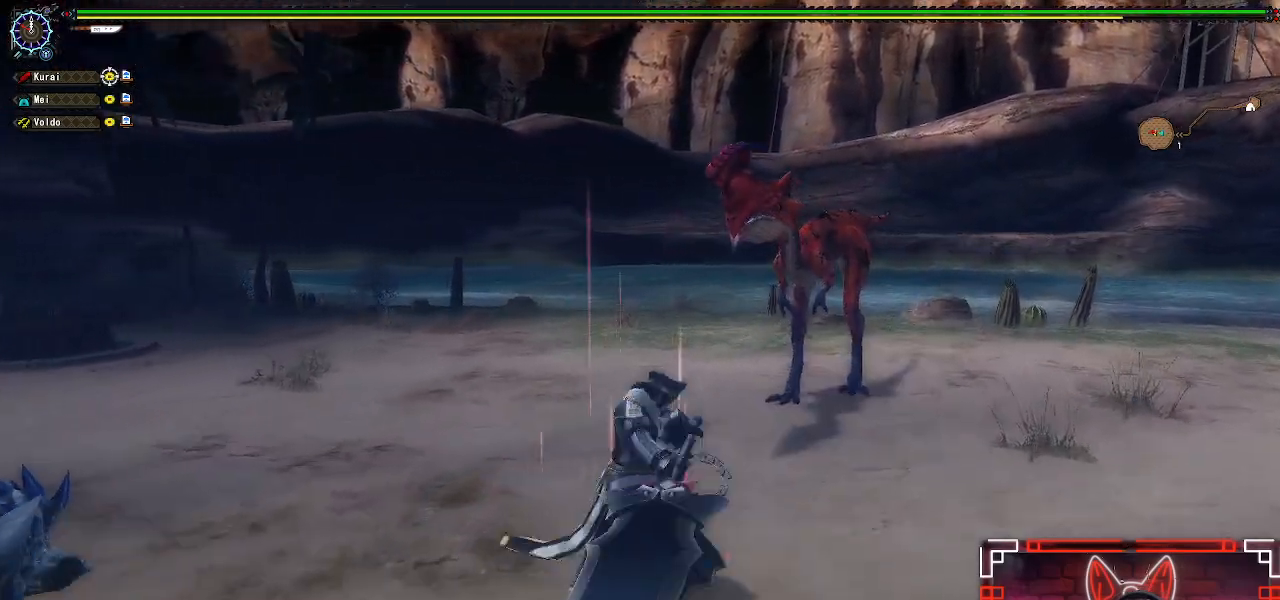
{"buttons": [], "left_stick": "up-right", "right_stick": "center", "events": []}
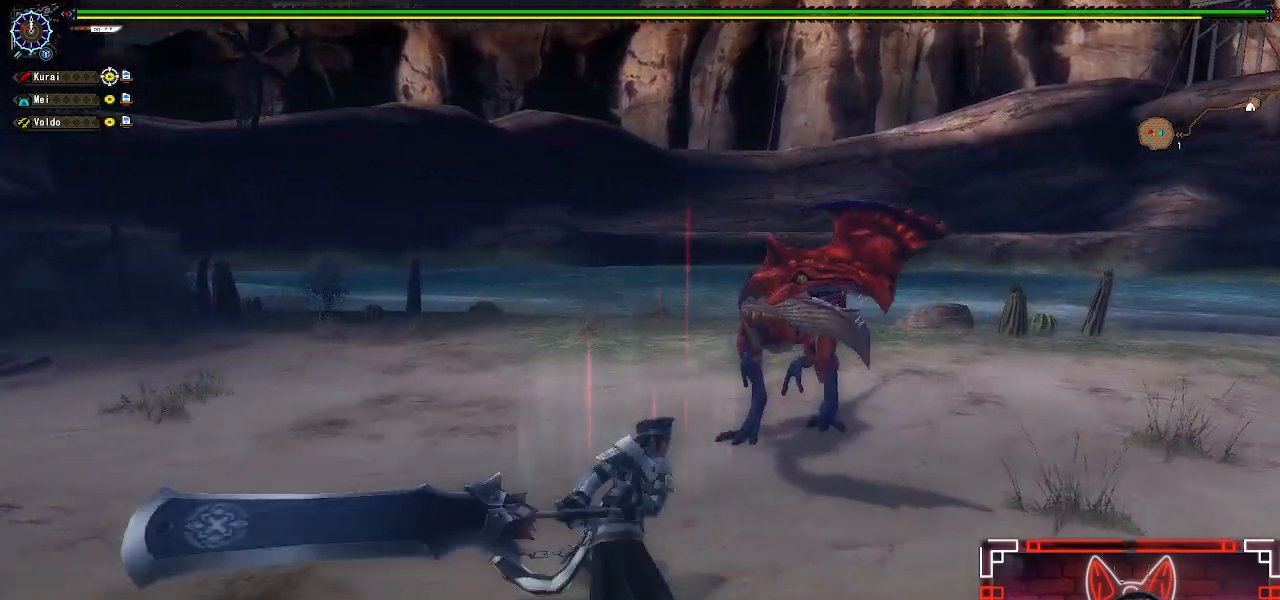
{"buttons": [], "left_stick": "center", "right_stick": "center", "events": [[417, "left_stick", "center"]]}
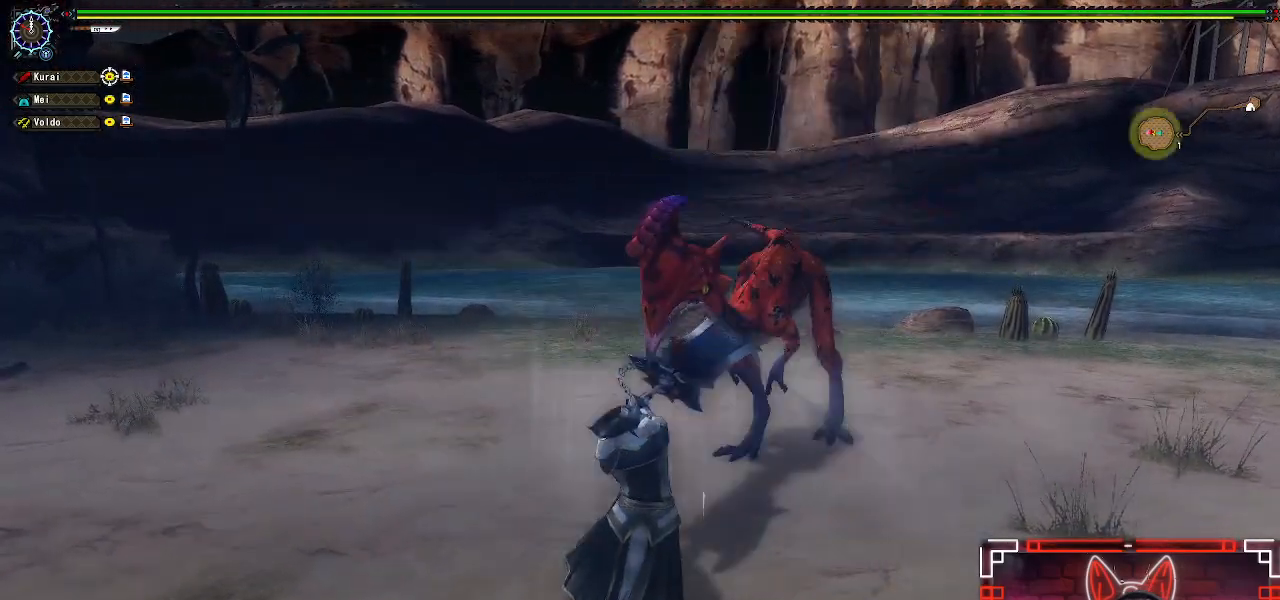
{"buttons": ["Y"], "left_stick": "center", "right_stick": "center", "events": [[317, "Y", "down"]]}
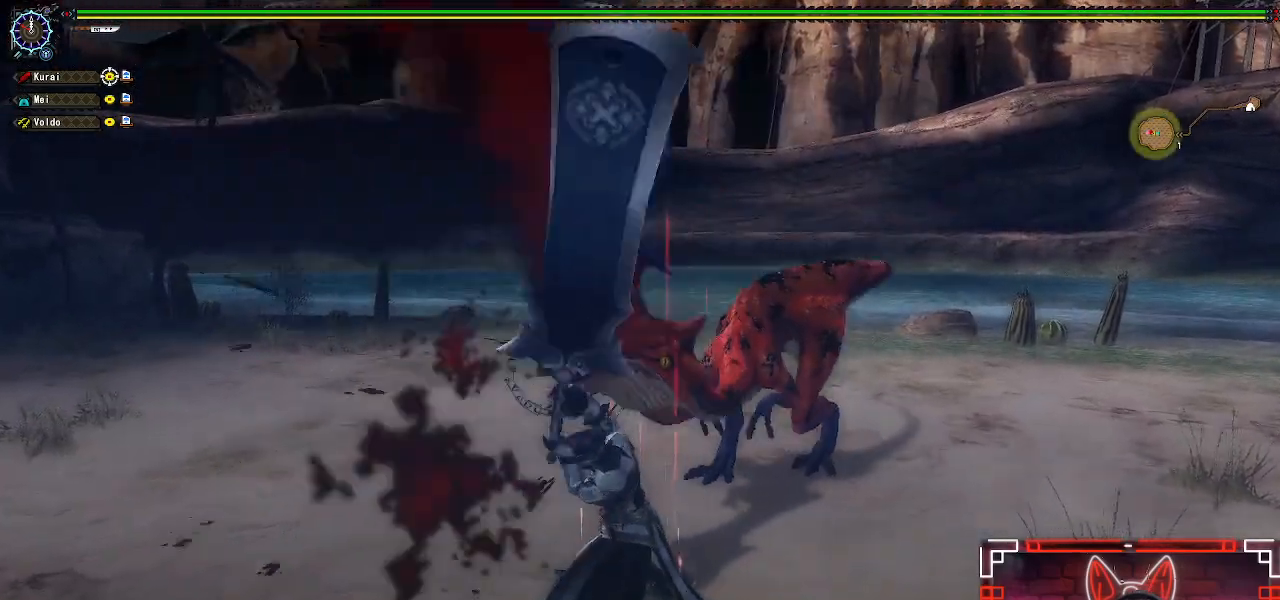
{"buttons": ["Y"], "left_stick": "center", "right_stick": "center", "events": []}
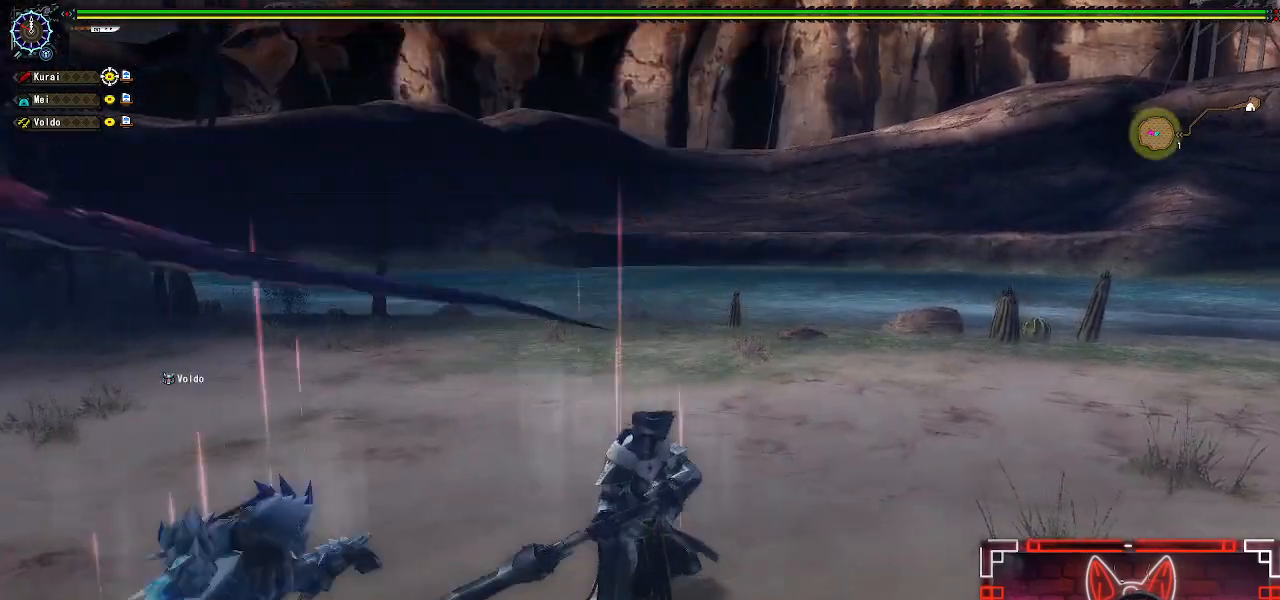
{"buttons": ["Y", "DPAD_LEFT"], "left_stick": "center", "right_stick": "center", "events": [[500, "DPAD_LEFT", "down"]]}
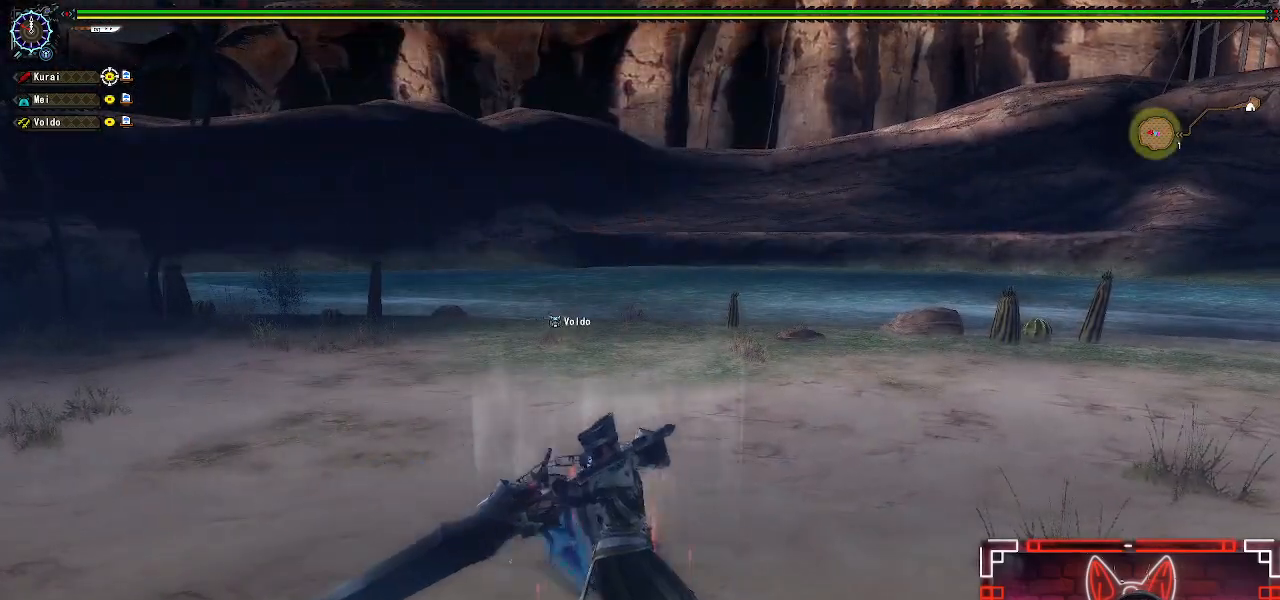
{"buttons": ["Y", "DPAD_LEFT"], "left_stick": "center", "right_stick": "center", "events": []}